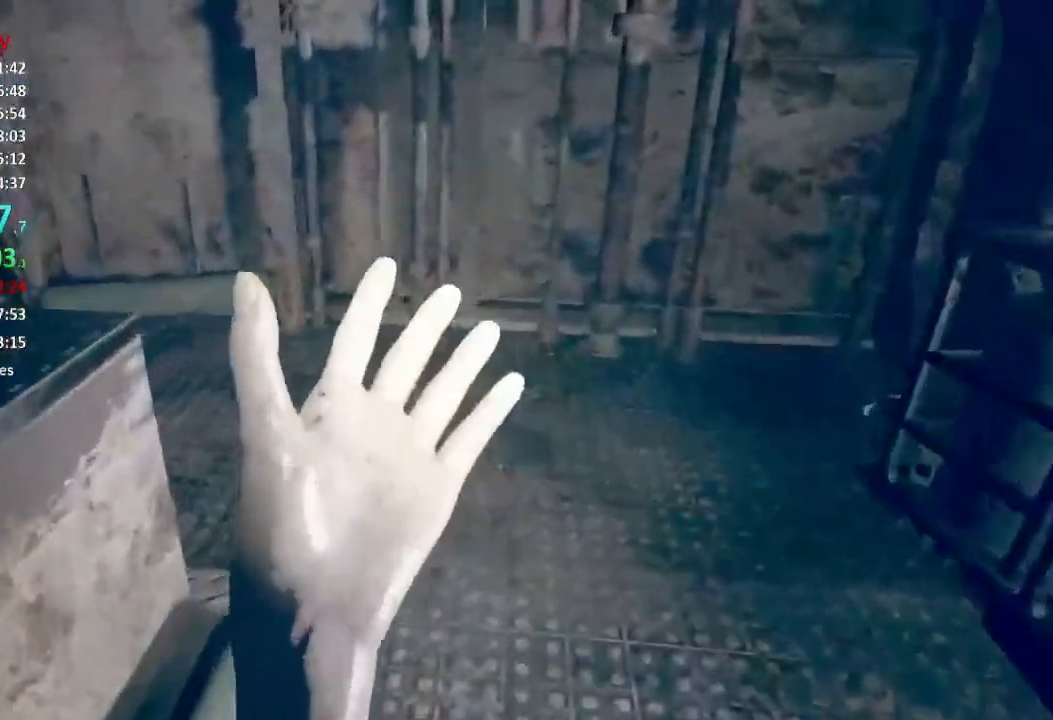
Gameplay with a controller (Xbox layout); each line is a JSON object with the inputs held at the frame after it. "events" lists button and stick changes between this image and that frame as [ms after this image, input, new state], when the widget could be followed in between.
{"buttons": [], "left_stick": "up", "right_stick": "left", "events": [[501, "right_stick", "left"]]}
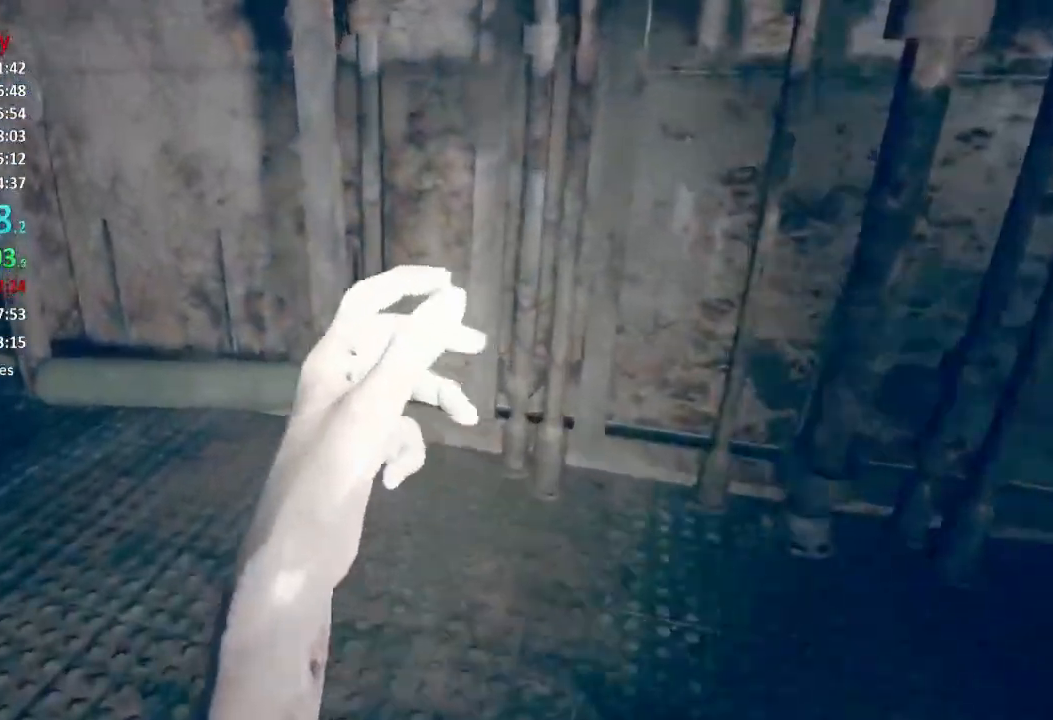
{"buttons": [], "left_stick": "up", "right_stick": "center", "events": [[500, "right_stick", "center"]]}
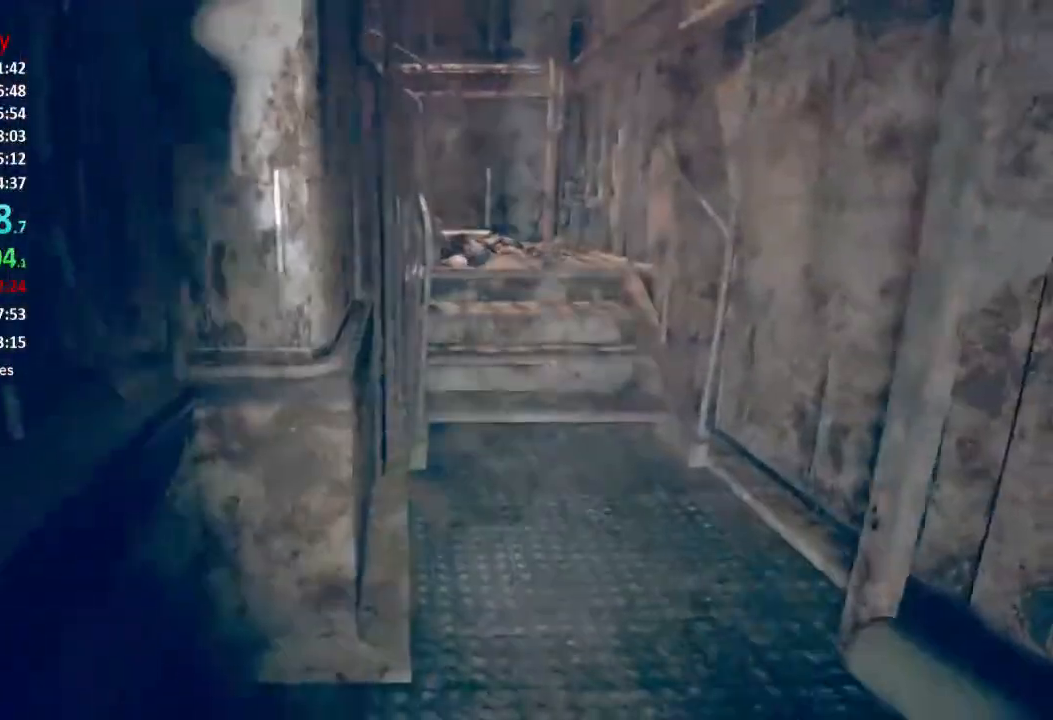
{"buttons": [], "left_stick": "up", "right_stick": "center", "events": []}
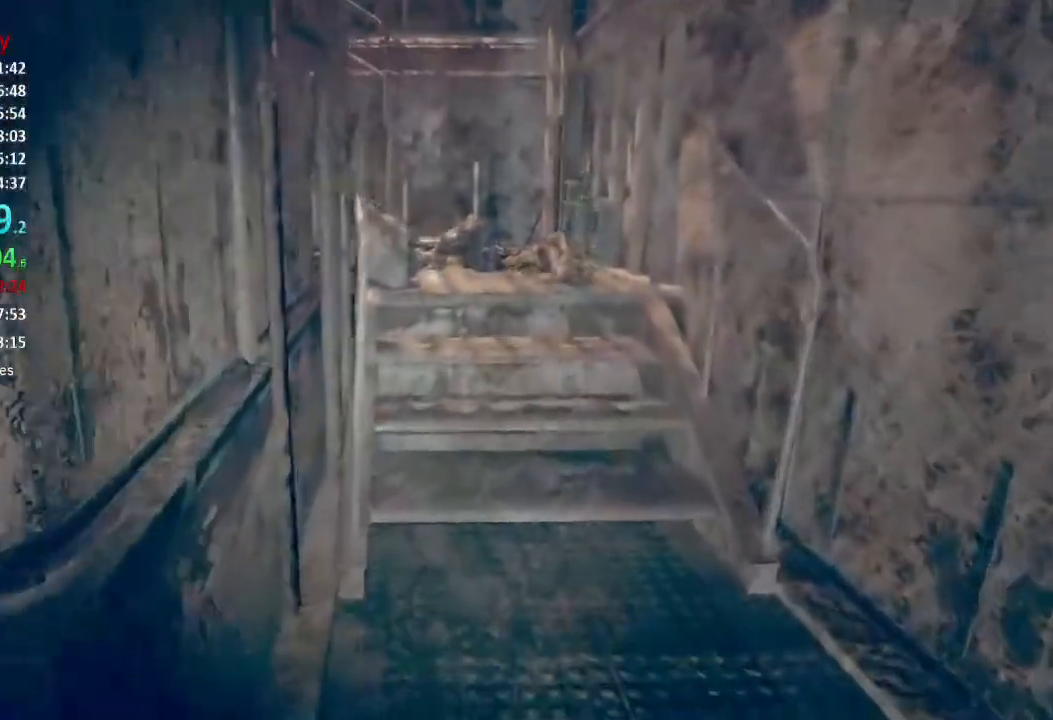
{"buttons": [], "left_stick": "up", "right_stick": "center", "events": []}
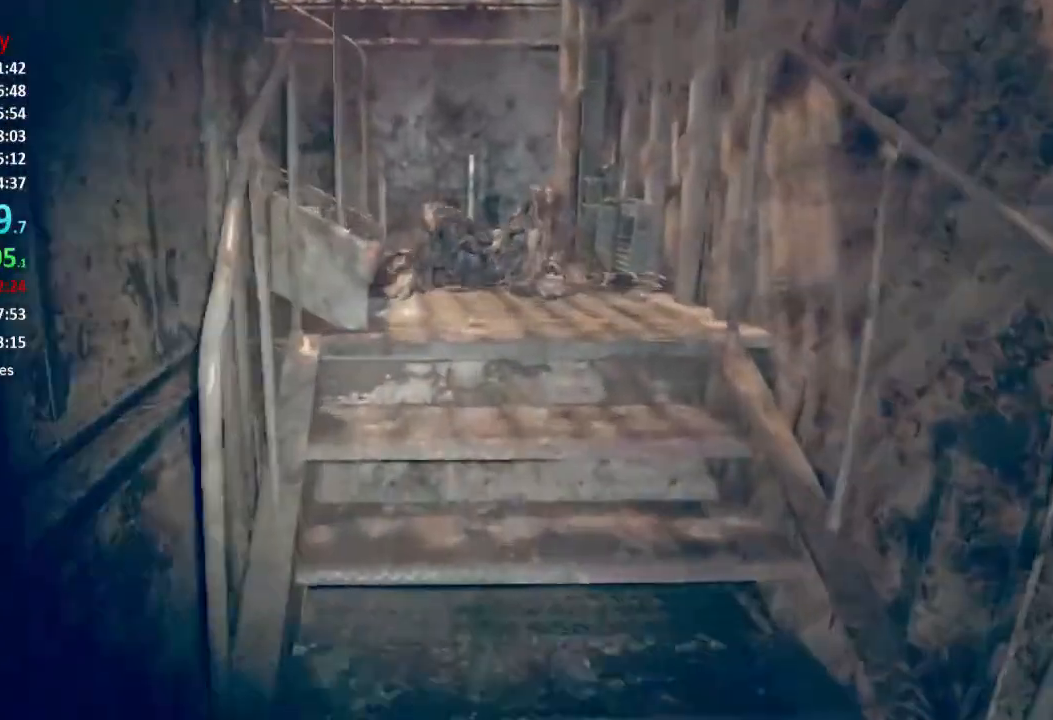
{"buttons": [], "left_stick": "up", "right_stick": "center", "events": []}
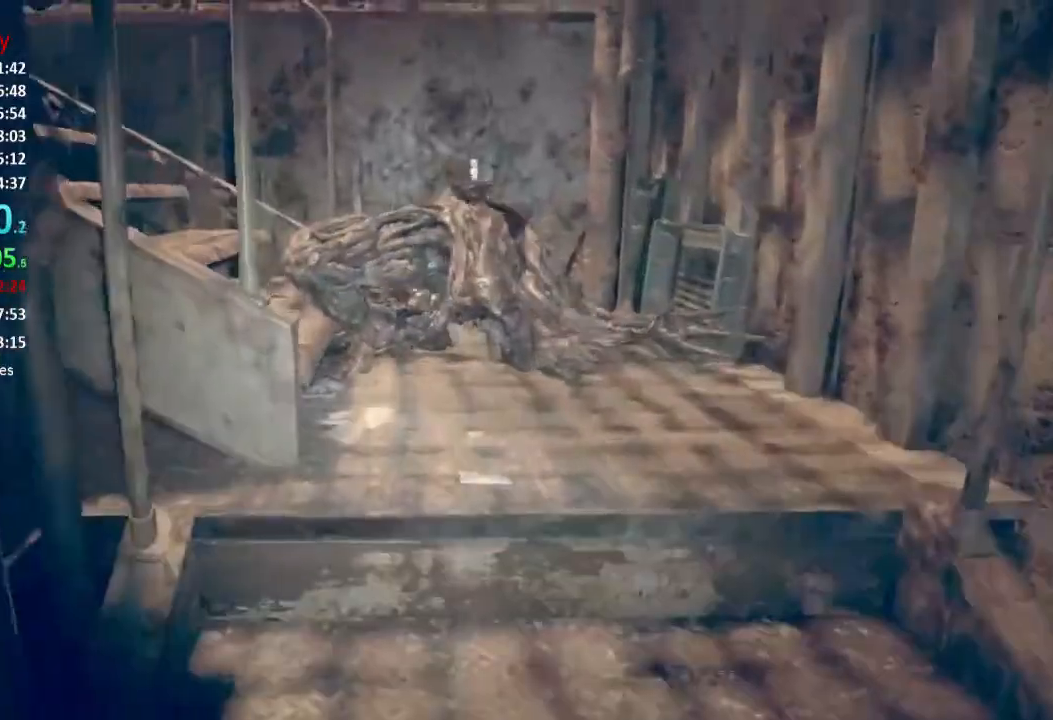
{"buttons": [], "left_stick": "up", "right_stick": "center", "events": []}
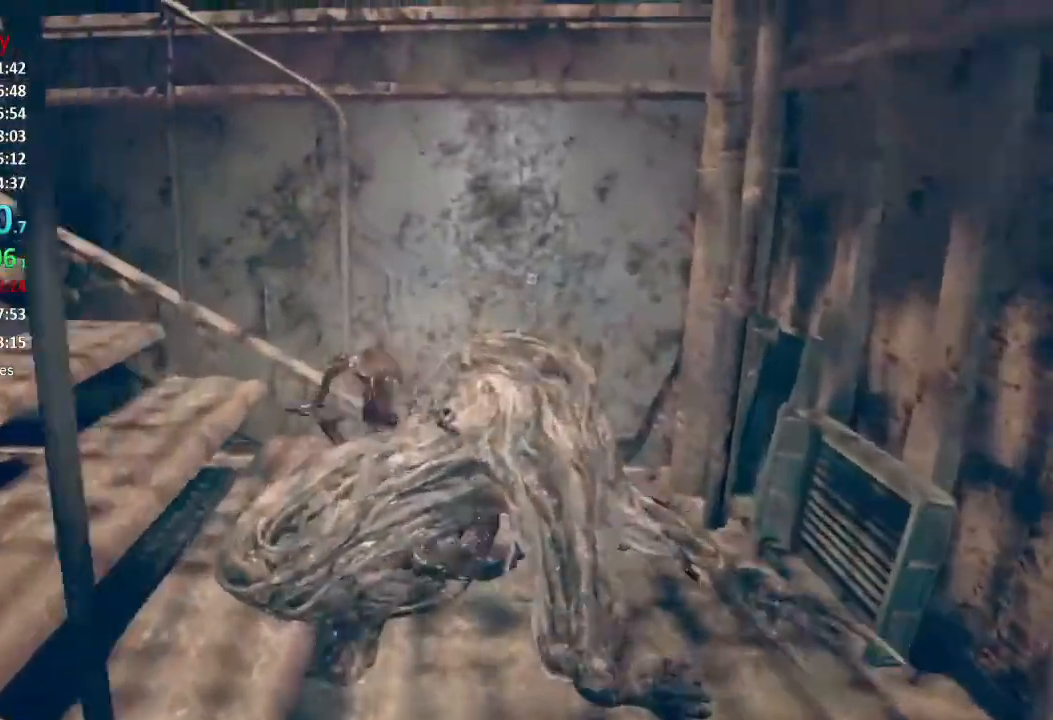
{"buttons": [], "left_stick": "up", "right_stick": "left", "events": [[467, "right_stick", "left"]]}
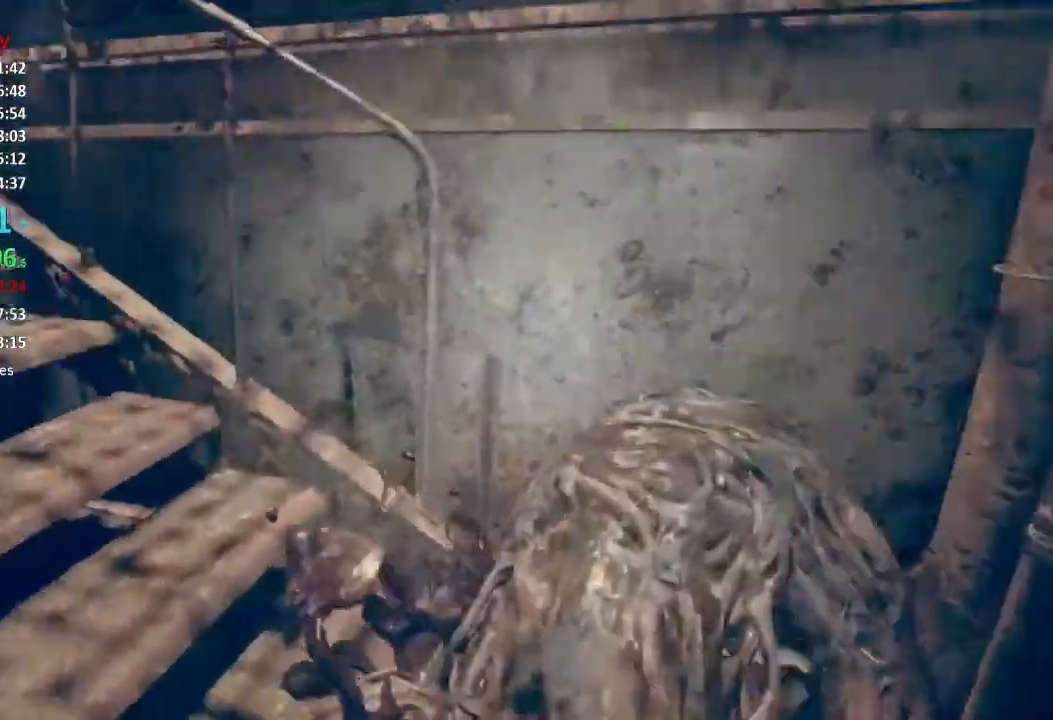
{"buttons": ["L3"], "left_stick": "up", "right_stick": "up-left"}
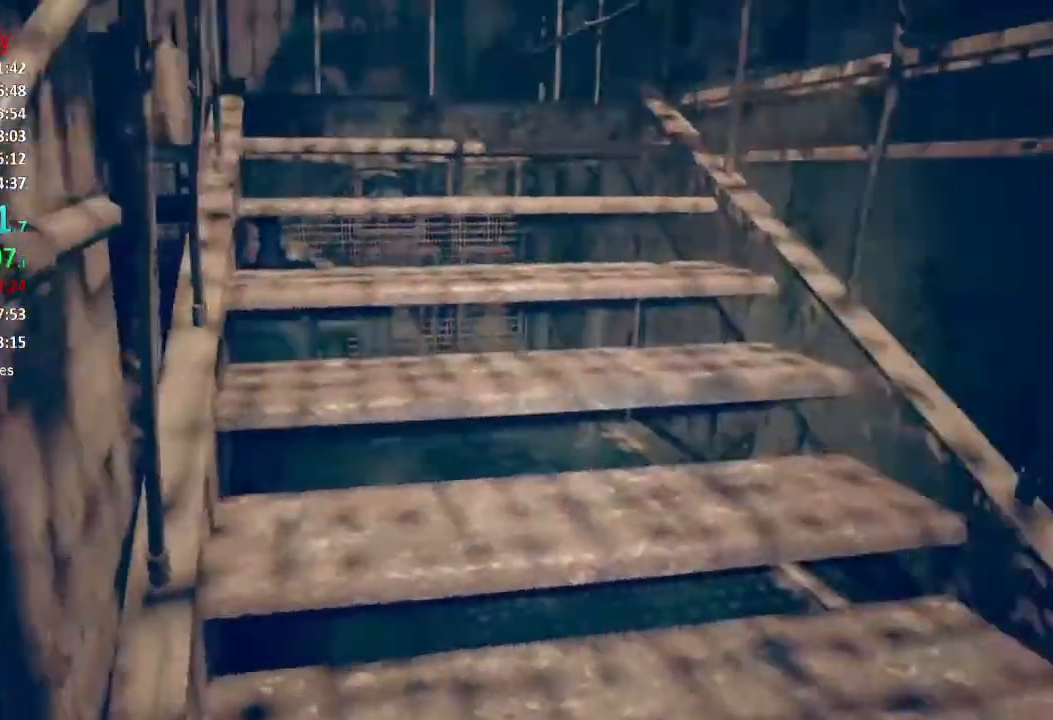
{"buttons": [], "left_stick": "up", "right_stick": "left", "events": [[117, "right_stick", "center"], [167, "L3", "up"], [201, "right_stick", "left"], [234, "L3", "down"], [367, "right_stick", "center"], [467, "L3", "up"], [467, "right_stick", "left"]]}
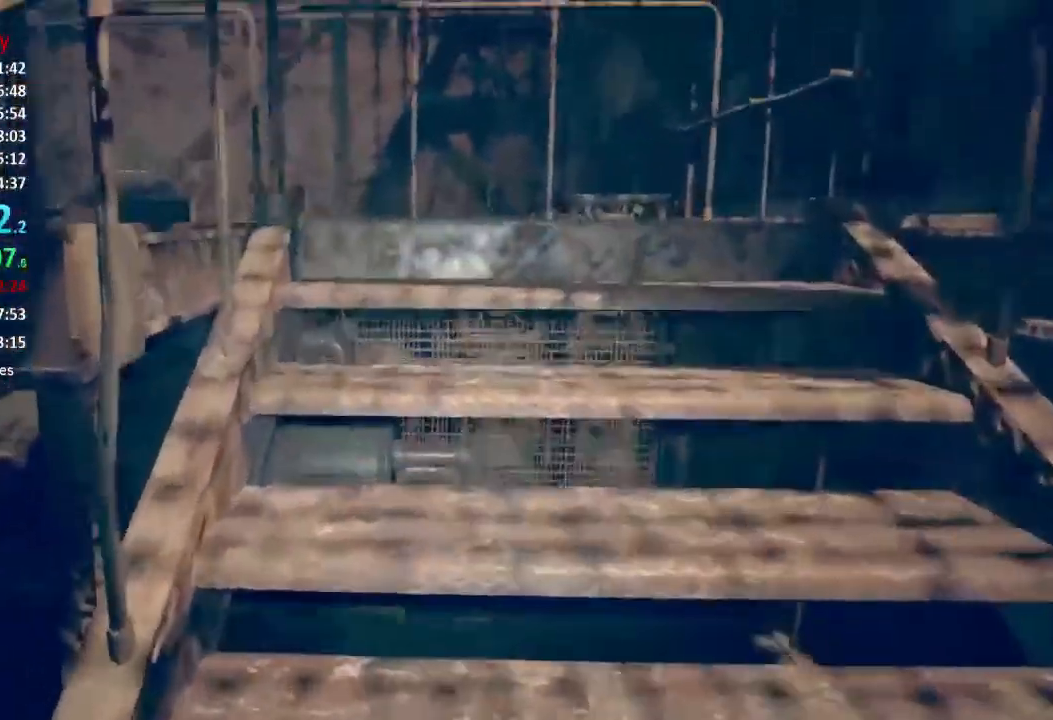
{"buttons": [], "left_stick": "up", "right_stick": "center", "events": [[33, "L3", "down"], [100, "right_stick", "center"], [133, "L3", "up"]]}
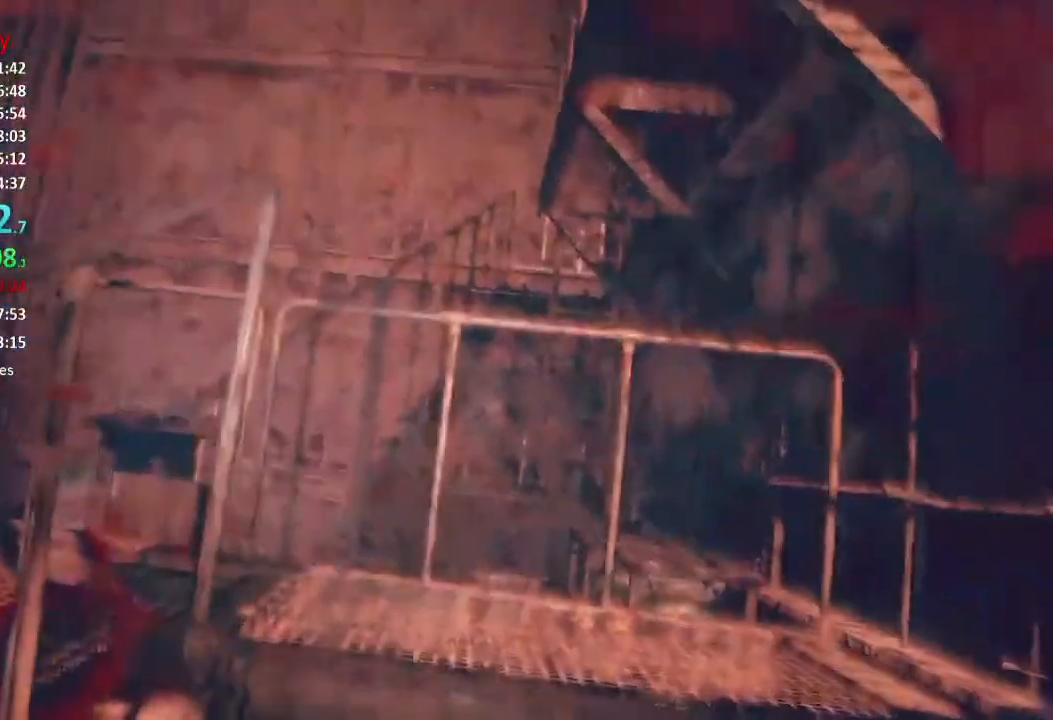
{"buttons": [], "left_stick": "up", "right_stick": "up-left", "events": [[151, "right_stick", "down"], [267, "L3", "down"], [284, "right_stick", "center"], [367, "L3", "up"], [417, "L3", "down"], [501, "L3", "up"], [501, "right_stick", "up-left"]]}
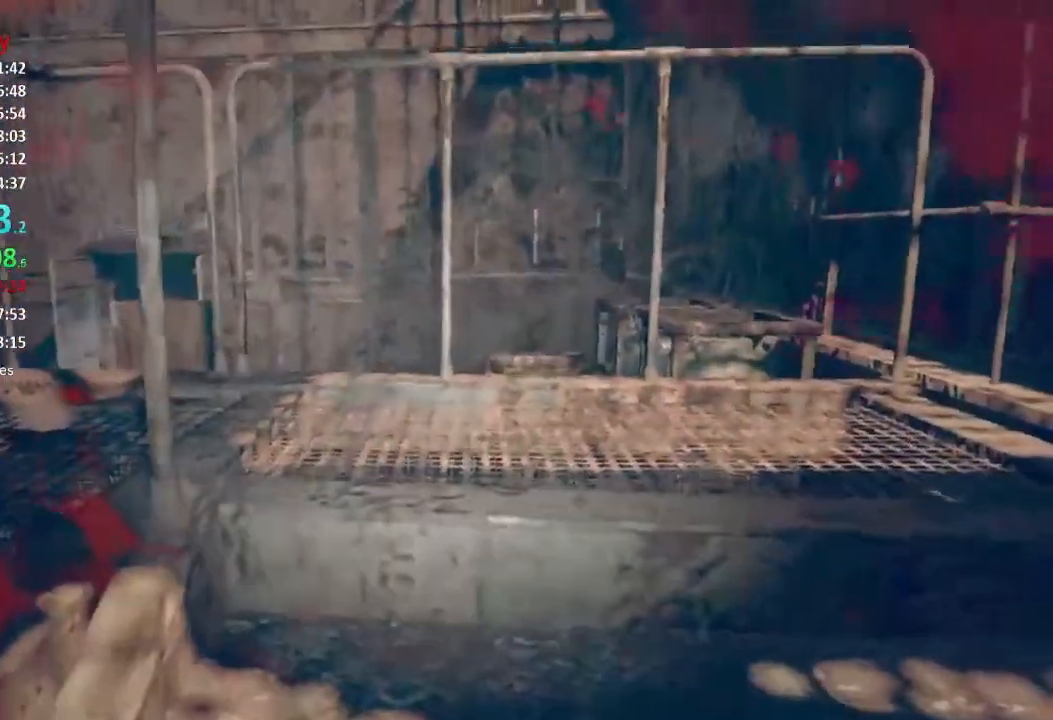
{"buttons": ["L3"], "left_stick": "up", "right_stick": "down-left", "events": [[67, "L3", "down"], [100, "R1", "down"], [117, "right_stick", "center"], [167, "L3", "up"], [167, "R1", "up"], [233, "L3", "down"], [233, "R1", "down"], [334, "L3", "up"], [334, "R1", "up"], [350, "right_stick", "down-left"], [400, "L3", "down"], [400, "R1", "down"], [500, "R1", "up"]]}
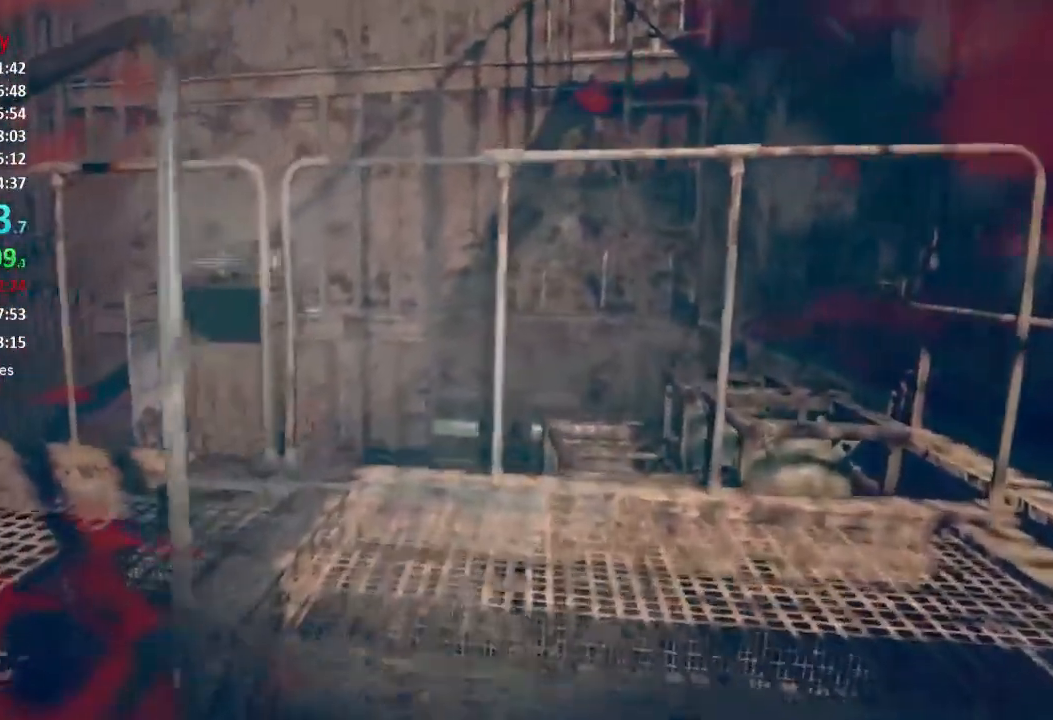
{"buttons": [], "left_stick": "up", "right_stick": "down-left", "events": [[34, "R1", "down"], [134, "L3", "up"], [134, "R1", "up"], [201, "L3", "down"], [201, "R1", "down"], [251, "R1", "up"], [301, "L3", "up"], [351, "R1", "down"], [401, "L3", "down"], [467, "L3", "up"], [467, "R1", "up"]]}
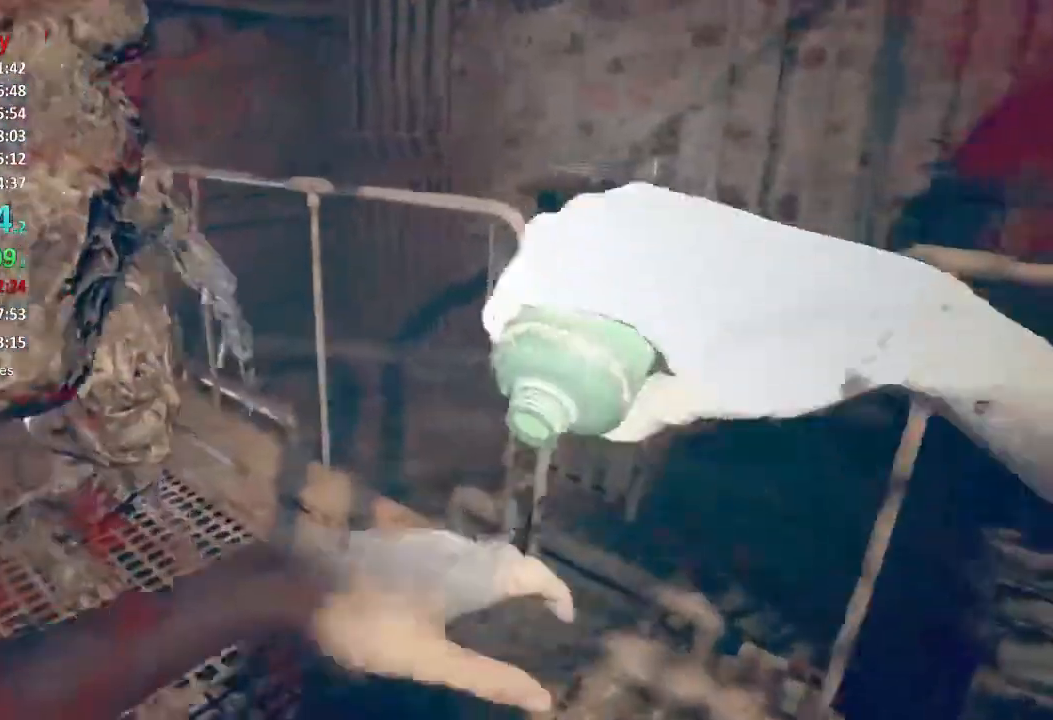
{"buttons": [], "left_stick": "up-right", "right_stick": "left", "events": [[217, "L3", "down"], [217, "left_stick", "up-right"], [334, "L3", "up"], [334, "right_stick", "center"], [417, "L3", "down"], [434, "right_stick", "left"], [467, "L3", "up"]]}
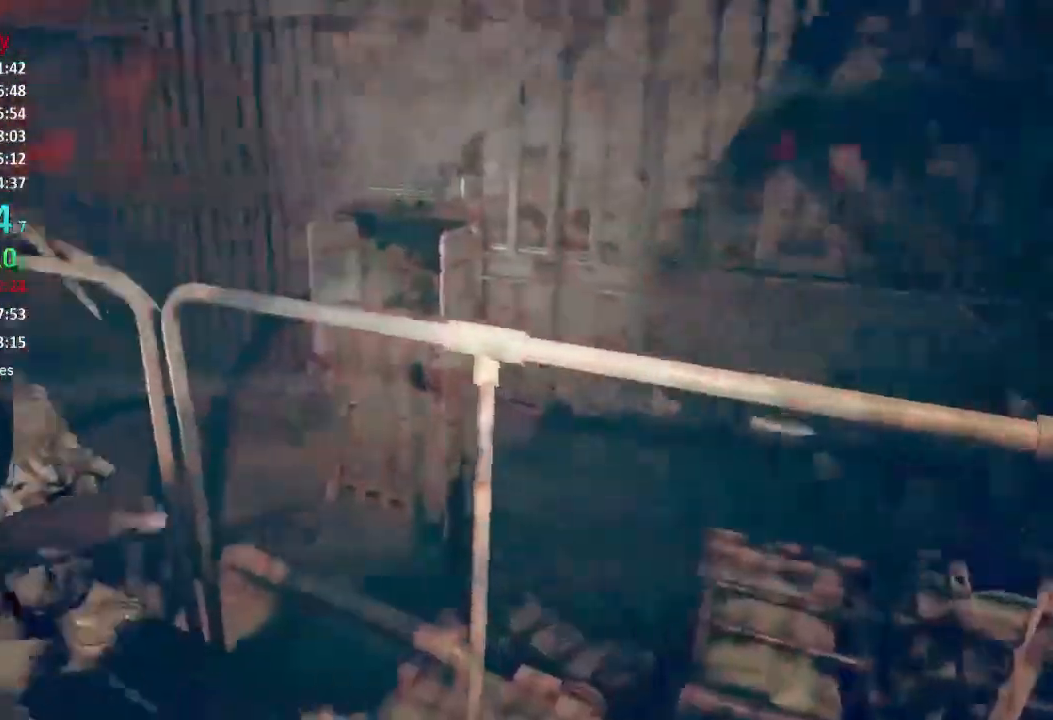
{"buttons": [], "left_stick": "up-right", "right_stick": "center", "events": [[134, "right_stick", "center"], [317, "right_stick", "left"], [384, "right_stick", "center"]]}
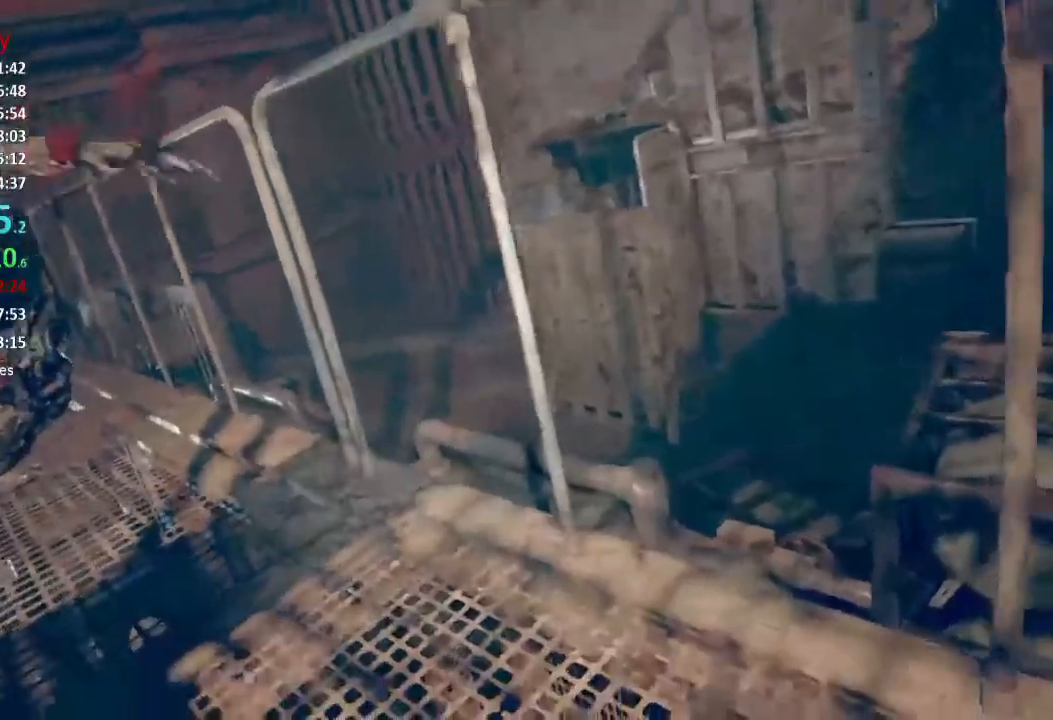
{"buttons": ["L3"], "left_stick": "up-right", "right_stick": "down", "events": [[33, "L3", "down"], [133, "L3", "up"], [150, "right_stick", "down"], [200, "L3", "down"], [250, "L3", "up"], [250, "right_stick", "center"], [317, "L3", "down"], [384, "L3", "up"], [434, "right_stick", "down"], [467, "L3", "down"]]}
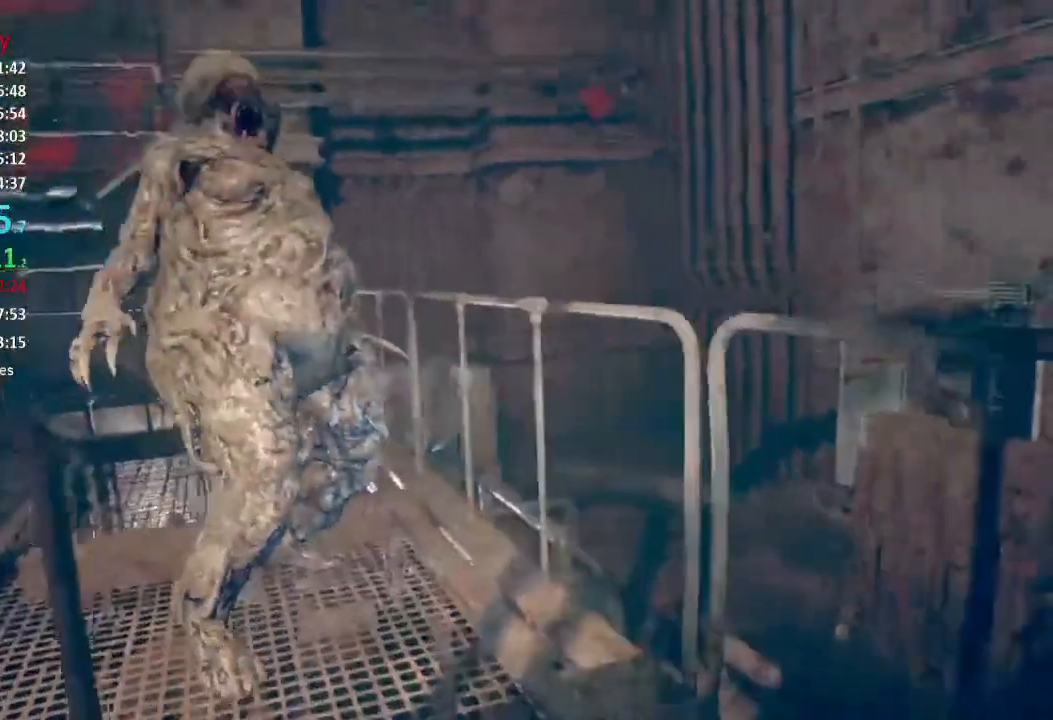
{"buttons": ["L3"], "left_stick": "up", "right_stick": "left", "events": [[50, "L3", "up"], [50, "right_stick", "center"], [117, "L3", "down"], [184, "L3", "up"], [251, "L3", "down"], [451, "left_stick", "up"], [484, "right_stick", "left"]]}
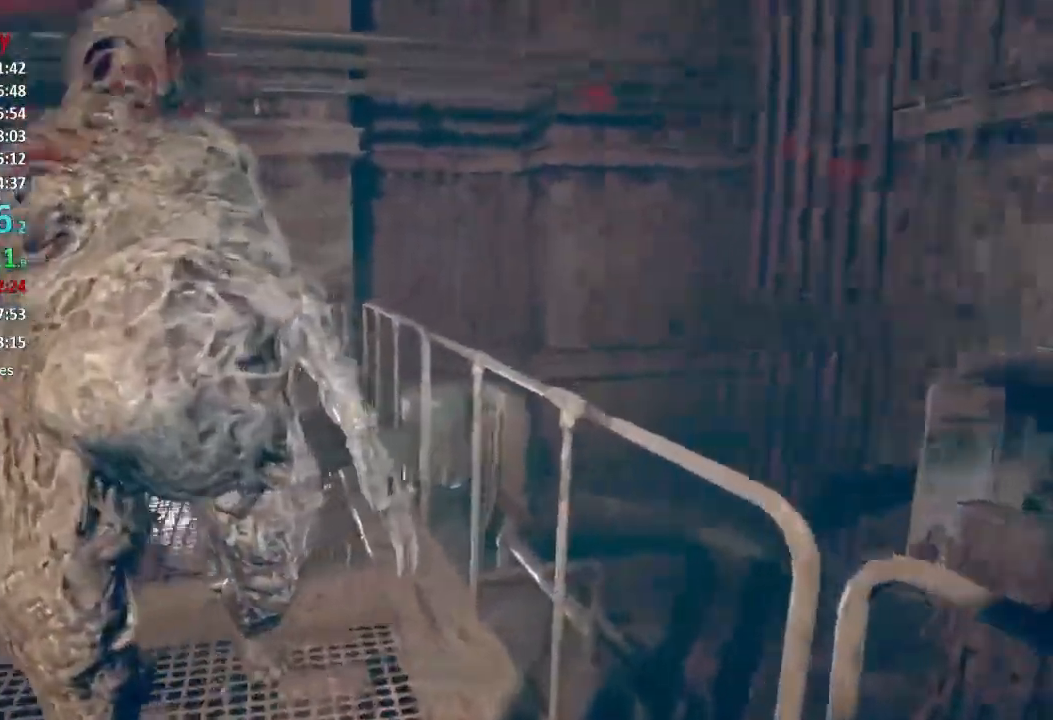
{"buttons": [], "left_stick": "up", "right_stick": "left", "events": [[33, "L3", "up"], [183, "L3", "down"], [283, "L3", "up"], [334, "right_stick", "center"], [350, "L3", "down"], [400, "right_stick", "left"], [417, "L3", "up"]]}
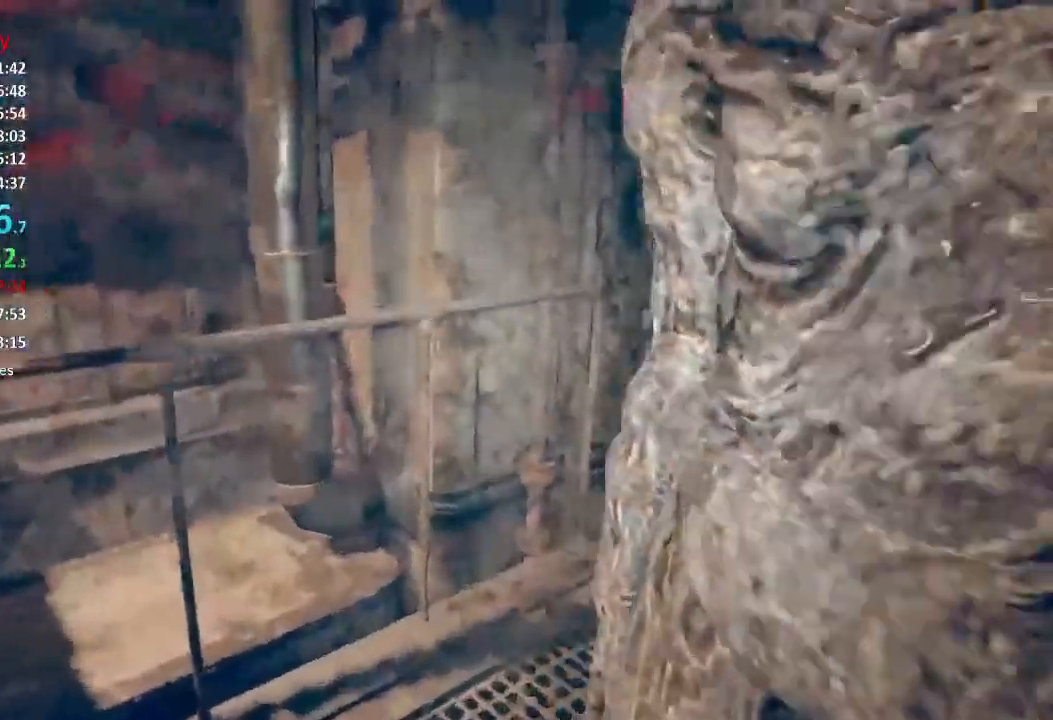
{"buttons": ["L3"], "left_stick": "up", "right_stick": "right", "events": [[17, "L3", "down"], [84, "L3", "up"], [84, "right_stick", "center"], [151, "L3", "down"], [251, "L3", "up"], [317, "L3", "down"], [384, "L3", "up"], [451, "right_stick", "right"], [484, "L3", "down"]]}
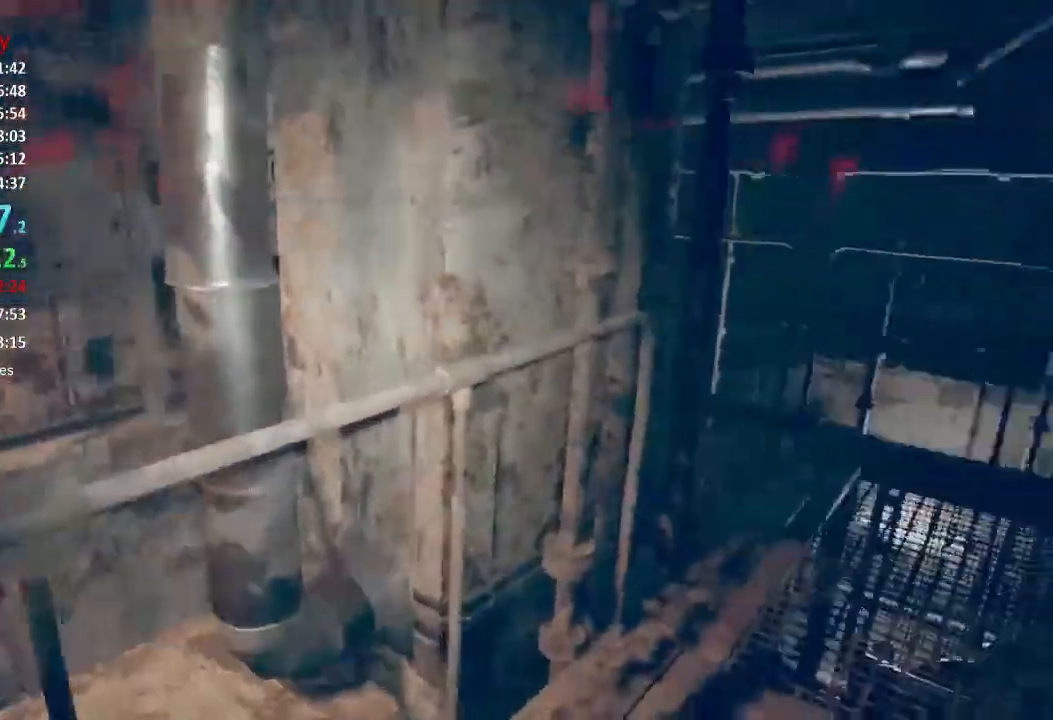
{"buttons": [], "left_stick": "up", "right_stick": "center", "events": [[50, "L3", "up"], [117, "L3", "down"], [183, "right_stick", "center"], [217, "L3", "up"]]}
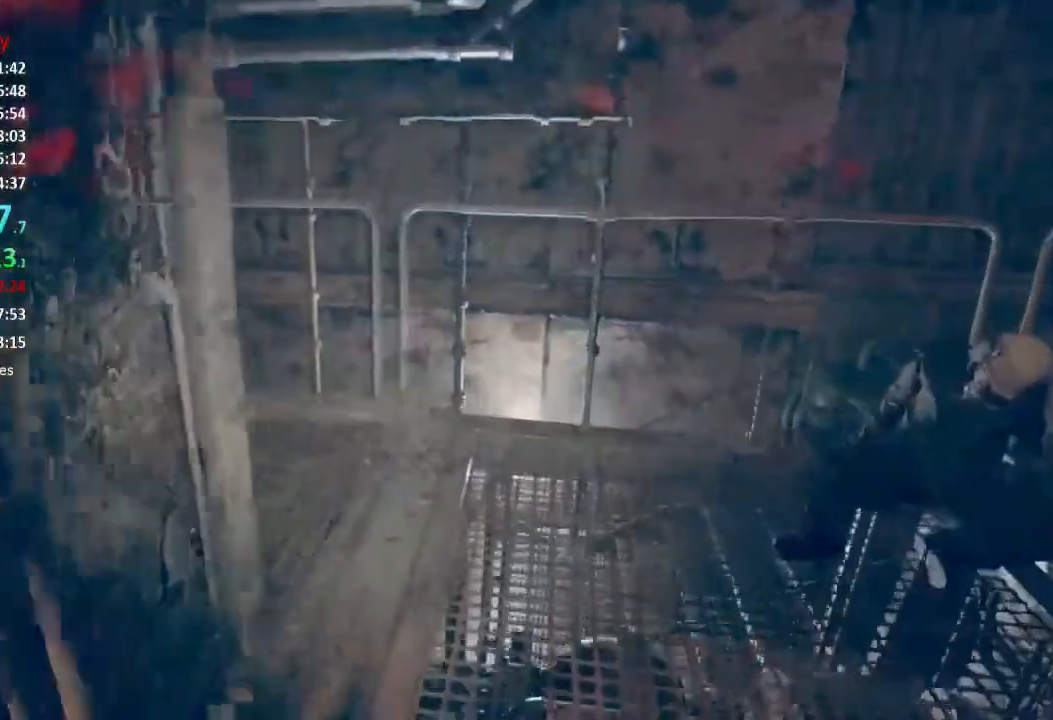
{"buttons": [], "left_stick": "up", "right_stick": "left", "events": [[384, "right_stick", "left"]]}
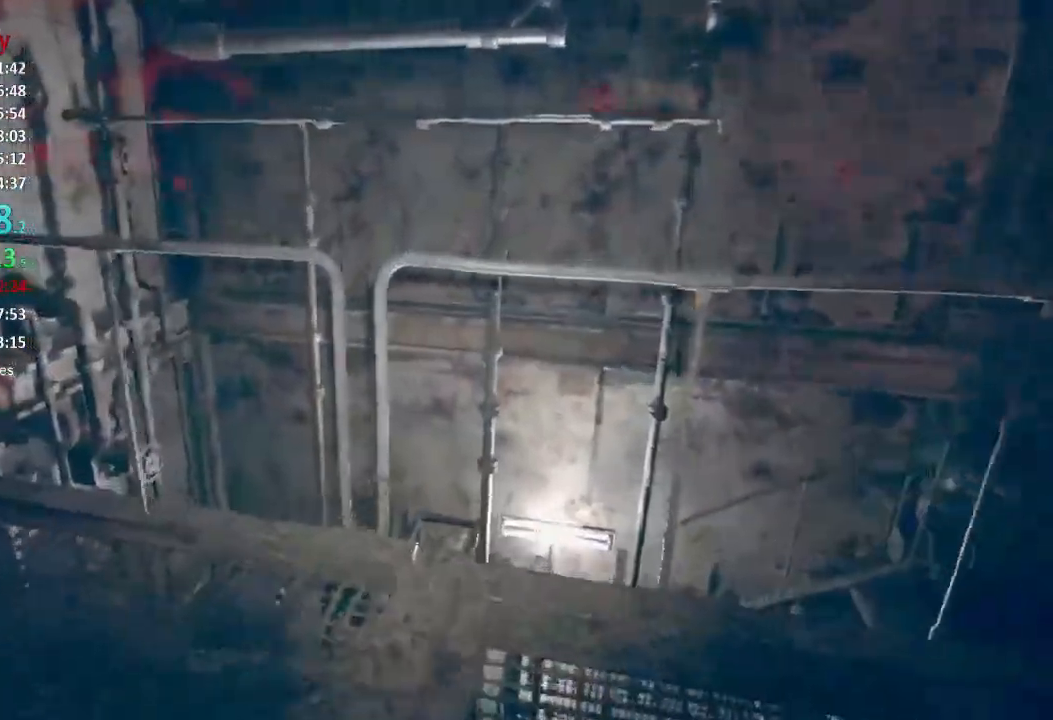
{"buttons": [], "left_stick": "up", "right_stick": "center", "events": [[384, "L3", "down"], [417, "right_stick", "center"], [484, "L3", "up"]]}
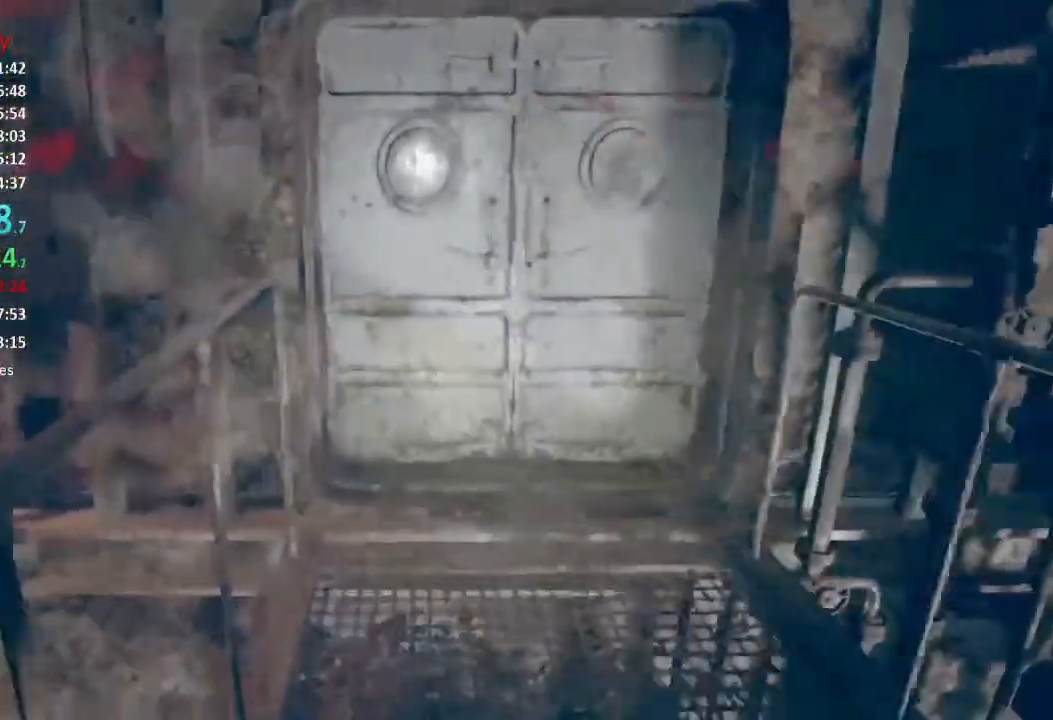
{"buttons": [], "left_stick": "up", "right_stick": "center", "events": [[284, "right_stick", "up"], [451, "right_stick", "center"]]}
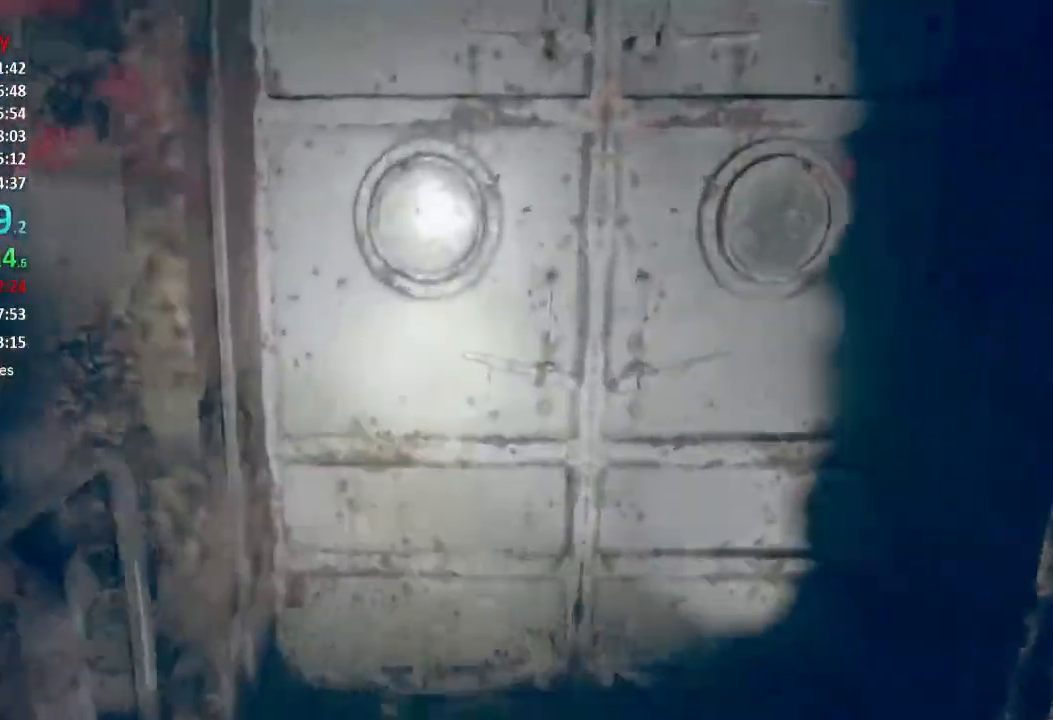
{"buttons": [], "left_stick": "up", "right_stick": "center", "events": [[83, "A", "down"], [150, "A", "up"], [217, "A", "down"], [317, "A", "up"], [384, "A", "down"], [450, "A", "up"]]}
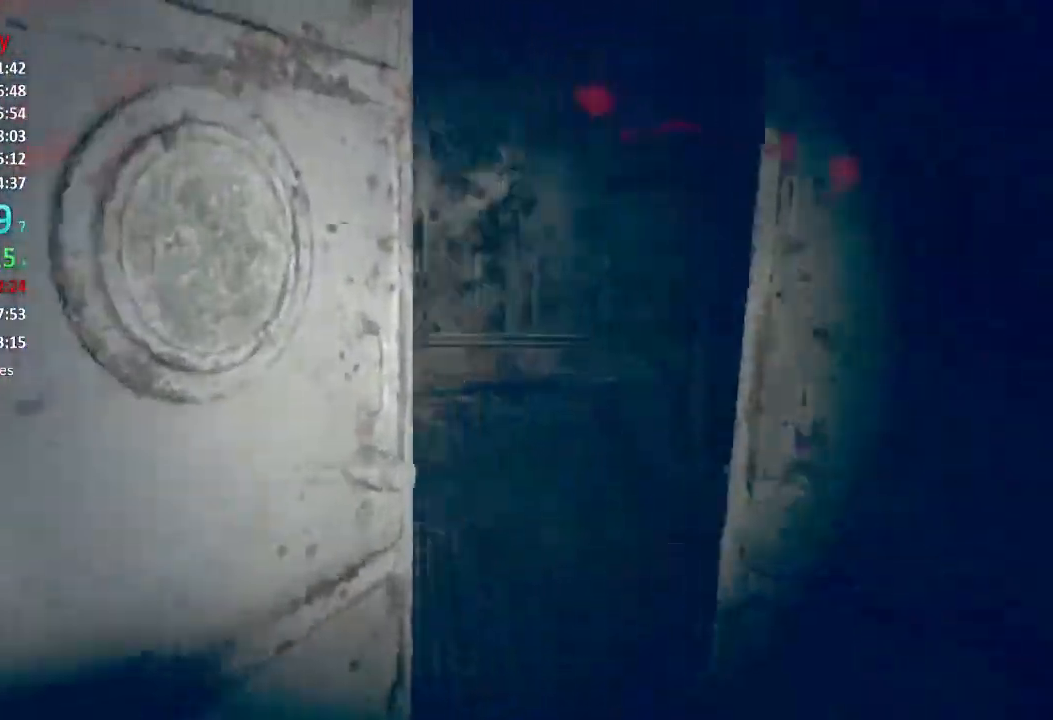
{"buttons": [], "left_stick": "up", "right_stick": "center", "events": [[17, "A", "down"], [84, "A", "up"], [351, "right_stick", "down-left"], [451, "right_stick", "center"]]}
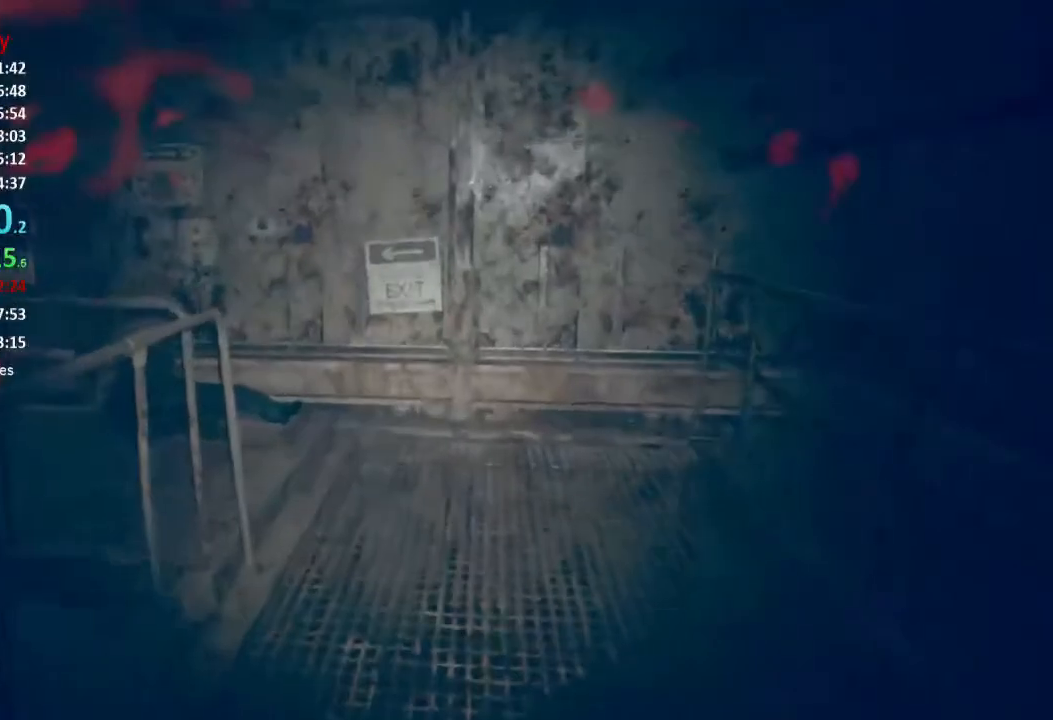
{"buttons": [], "left_stick": "up", "right_stick": "down-left", "events": [[150, "right_stick", "down-left"]]}
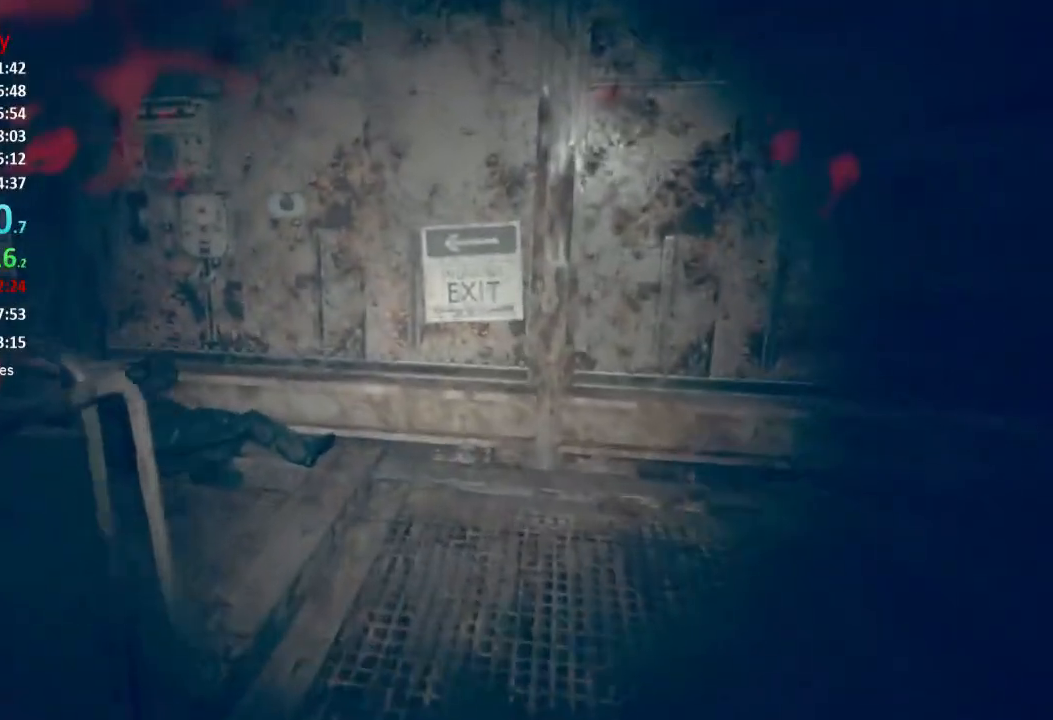
{"buttons": [], "left_stick": "up", "right_stick": "down-left", "events": []}
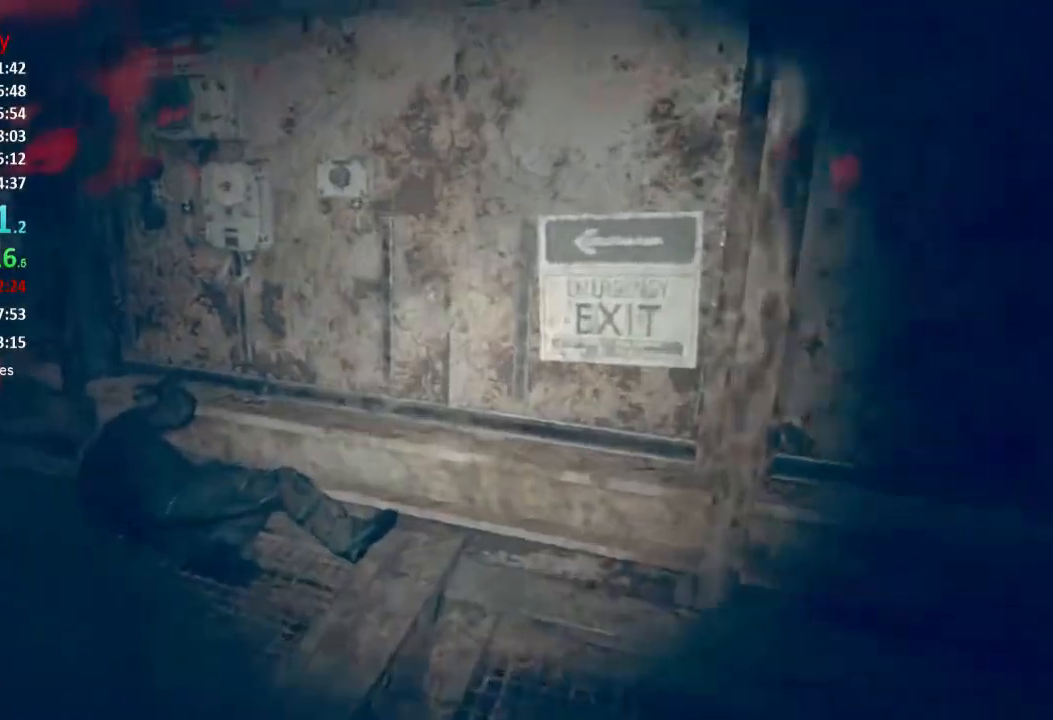
{"buttons": [], "left_stick": "up", "right_stick": "center", "events": [[17, "right_stick", "left"], [350, "right_stick", "center"]]}
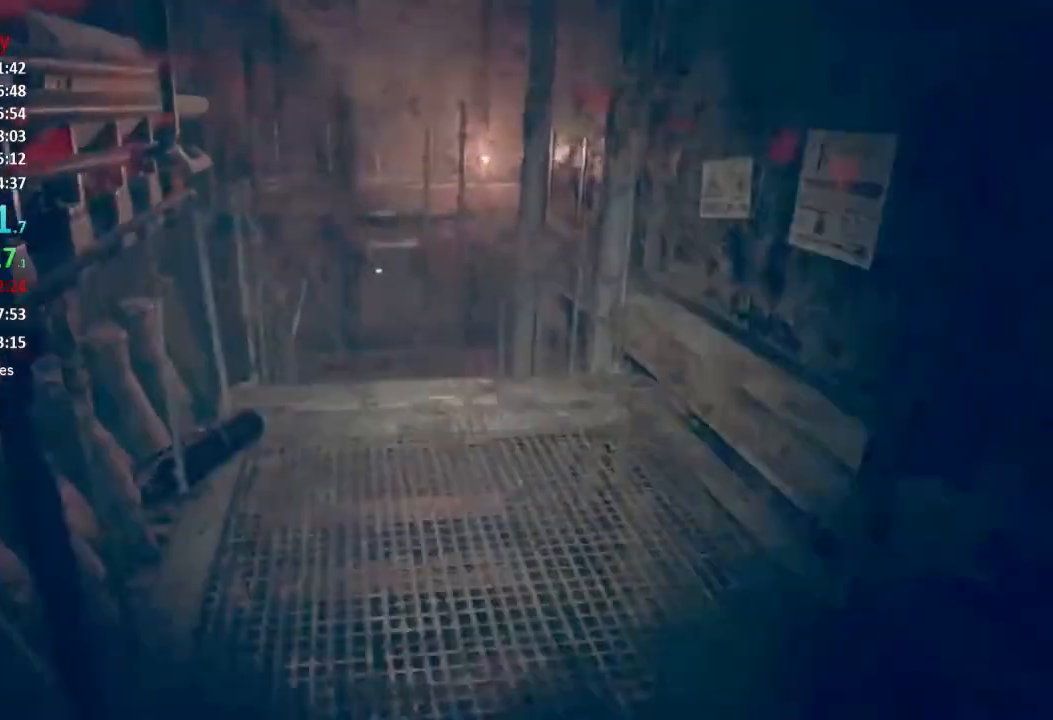
{"buttons": [], "left_stick": "up", "right_stick": "center", "events": []}